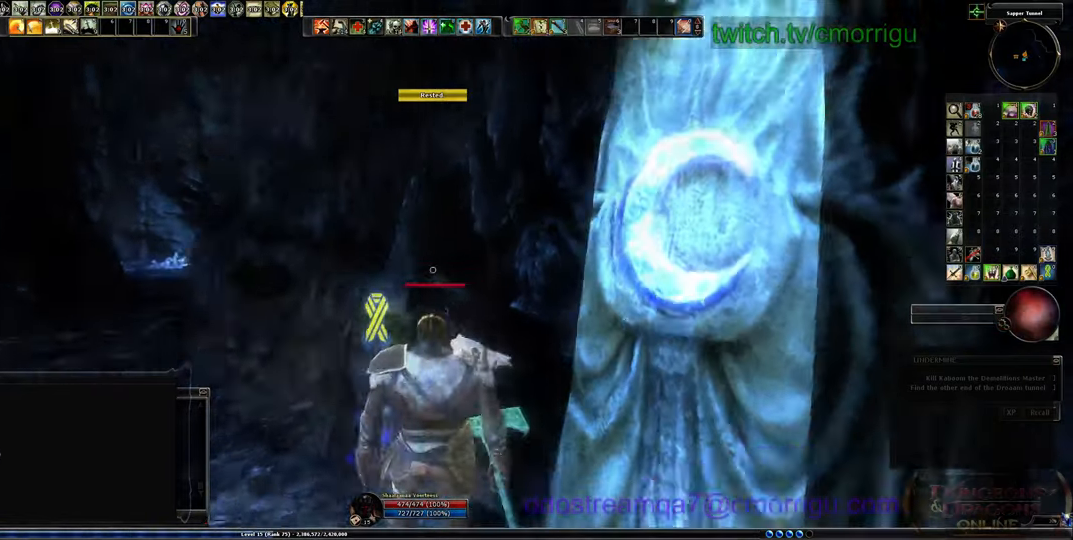
Gameplay with keyboard; each line is a JSON object with the keys held at the frame after it. "events" lists presses ("down") and releases ("up") of ".", "/", "0", "1", "2", "3", "4", "5", "6", "7", "8", "9", "a", "b", "backslash", "backspace", "c", "caps_lock", "comma", "ctrl_l", "ctrl_r", "d", "e", "equals", "escape", "f", "f1", "f10", "f11", "f12", "f2", "f3", "f4", "f5", "f6", "f7", "f8", "f9", "g", "h", "i", "j", "k", "l", "lbracket", "m", "minus", "n", "o", "p", "q", "quote", "r", "rbracket", "return", "s", "semicolon", "shift_l", "shift_r", "space", "t", "tab", "tilde", "u", "v", "w", "x", "y" and "z" between this image and that frame as [ms after this image, input, new state], when the widget could be followed in between. No other keys are recorded. Mouse input is not recorded.
{"keys": ["a", "w"], "events": [[200, "a", "down"], [333, "w", "down"]]}
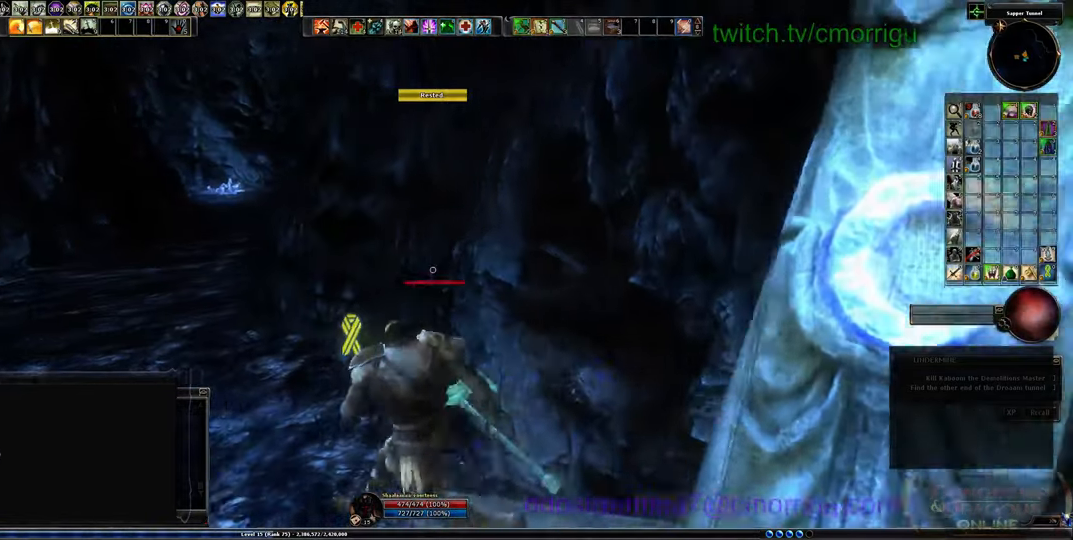
{"keys": ["w"], "events": [[400, "a", "up"]]}
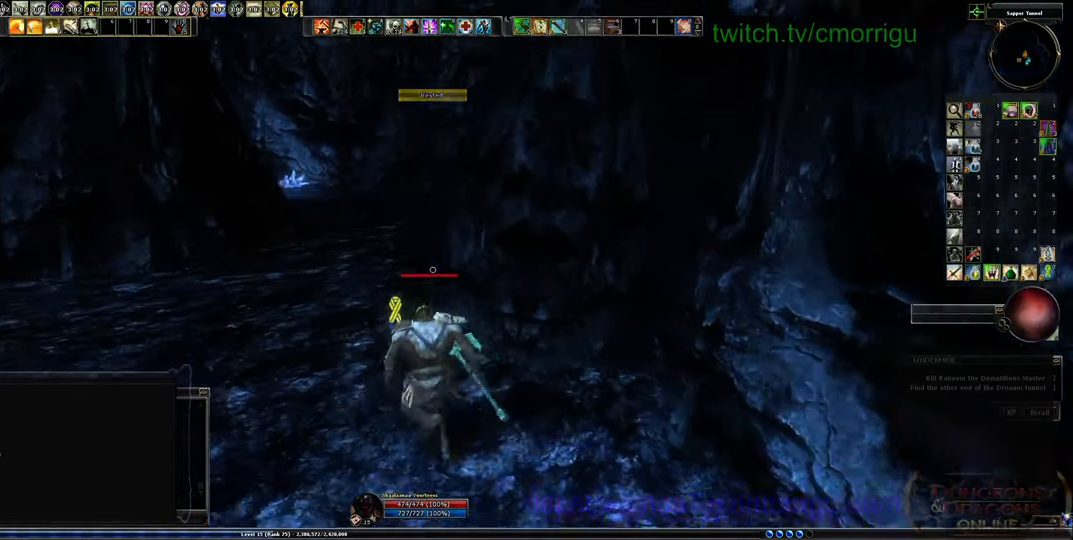
{"keys": ["w"], "events": []}
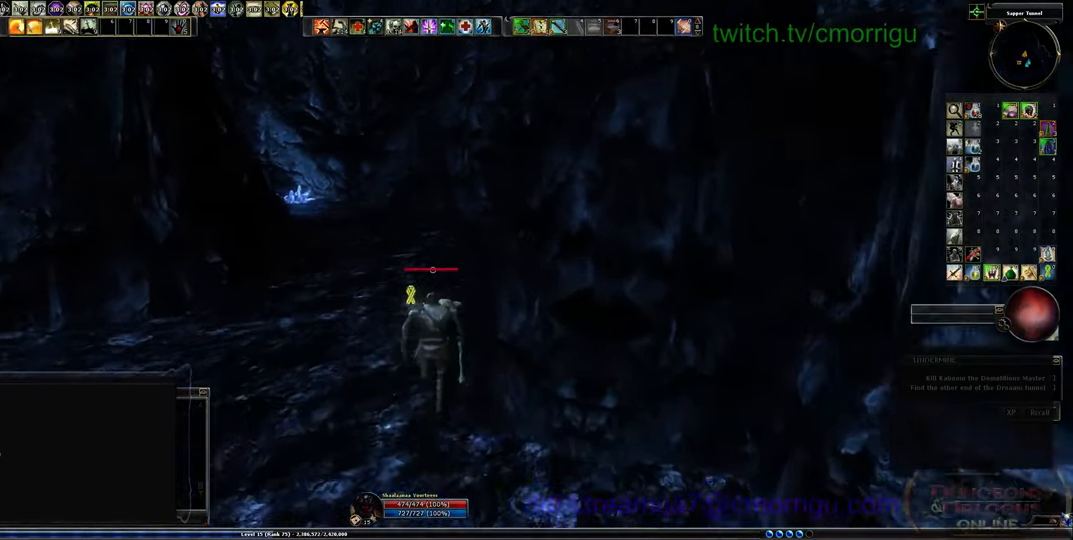
{"keys": ["w"], "events": []}
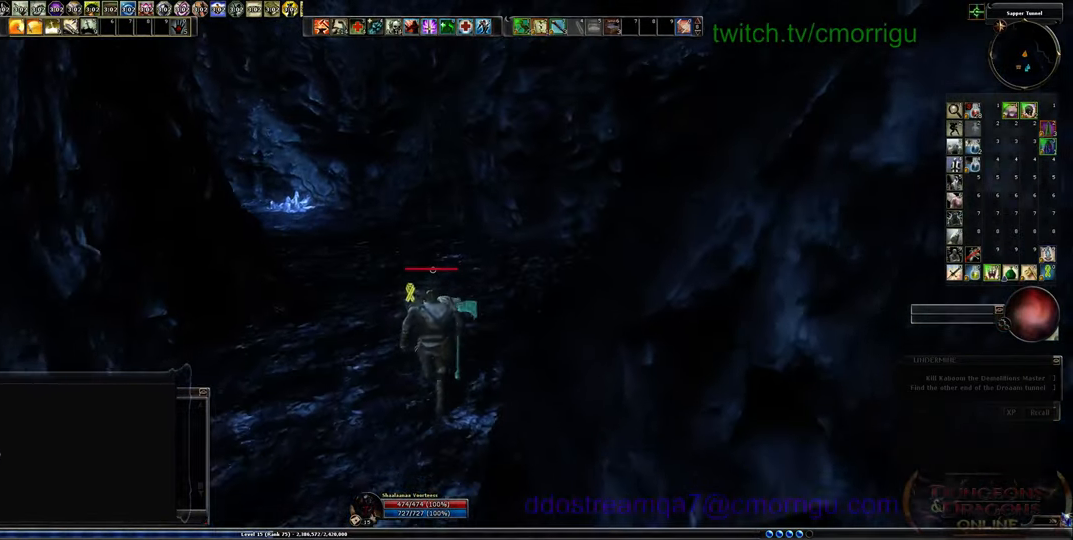
{"keys": ["w"], "events": []}
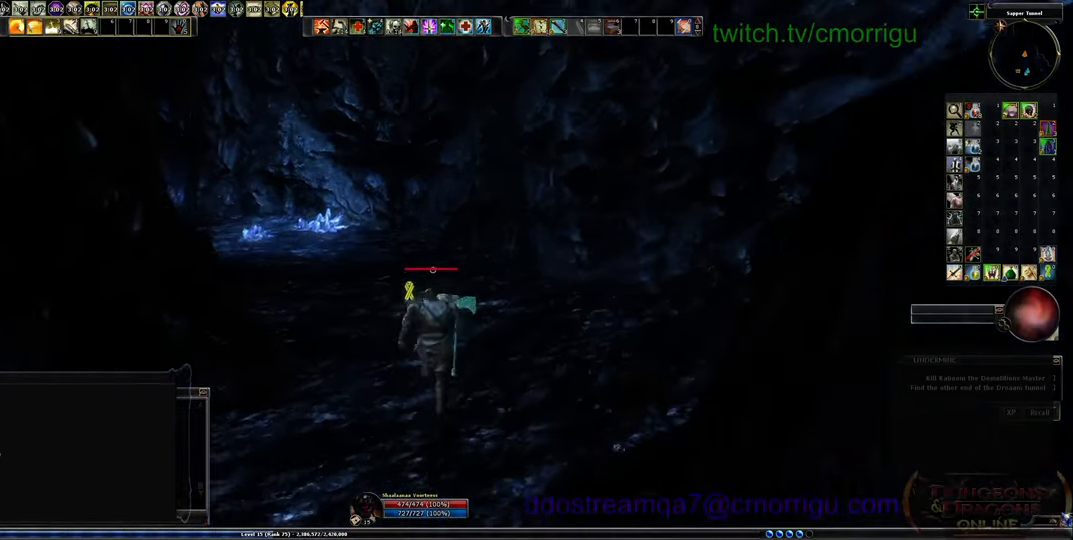
{"keys": ["w"], "events": []}
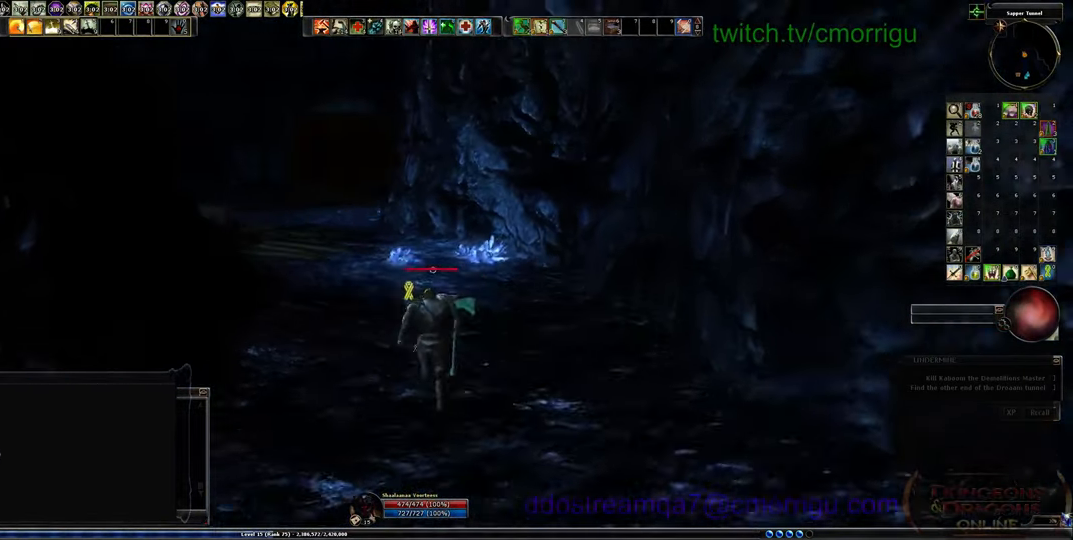
{"keys": ["w"], "events": []}
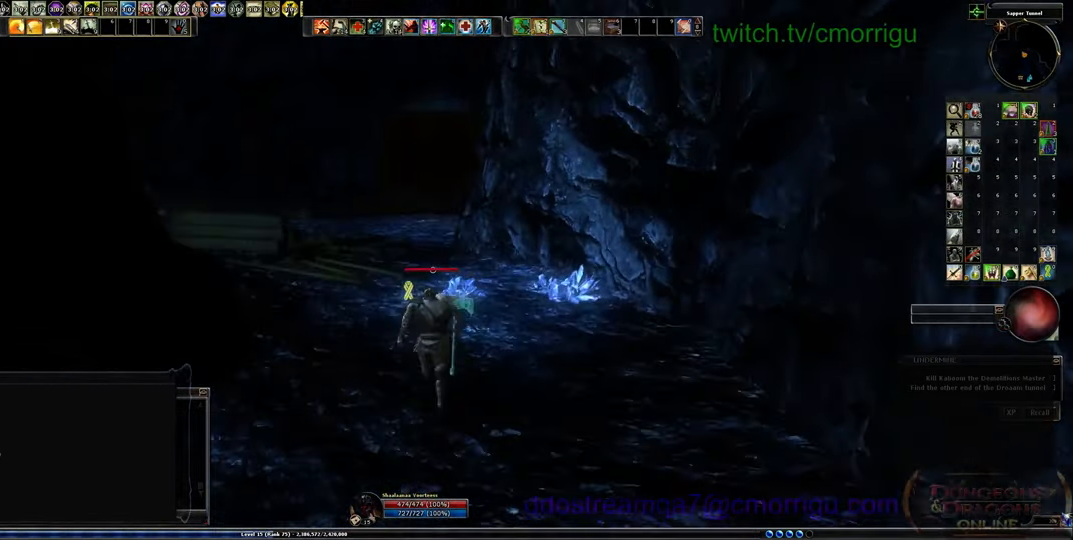
{"keys": ["w"], "events": []}
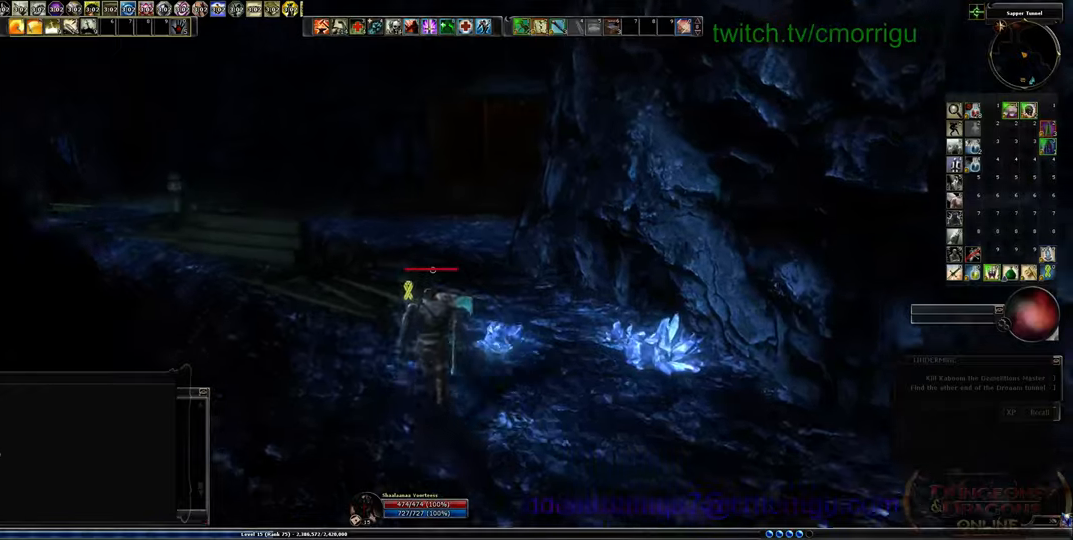
{"keys": ["w"], "events": []}
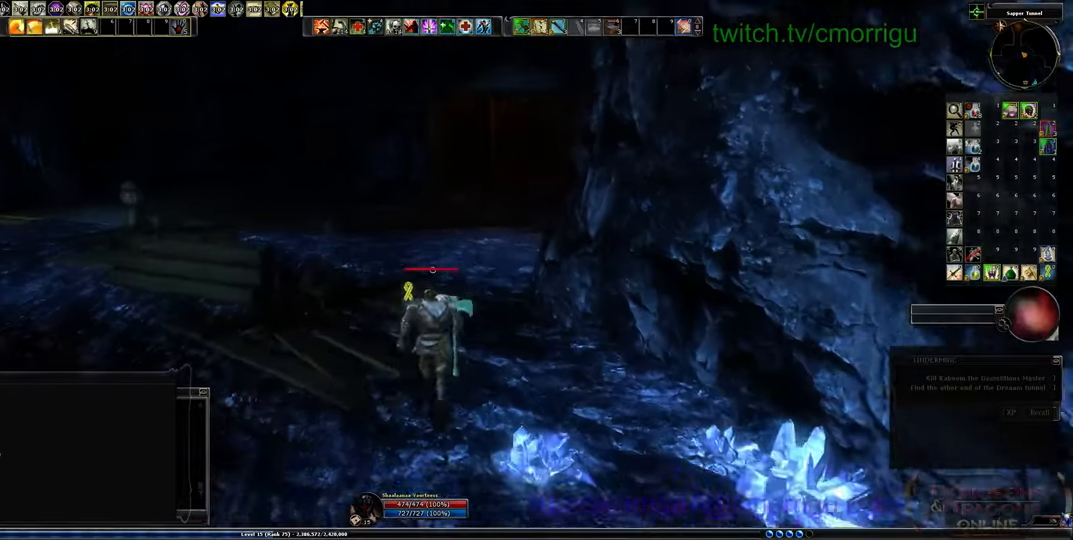
{"keys": ["w"], "events": []}
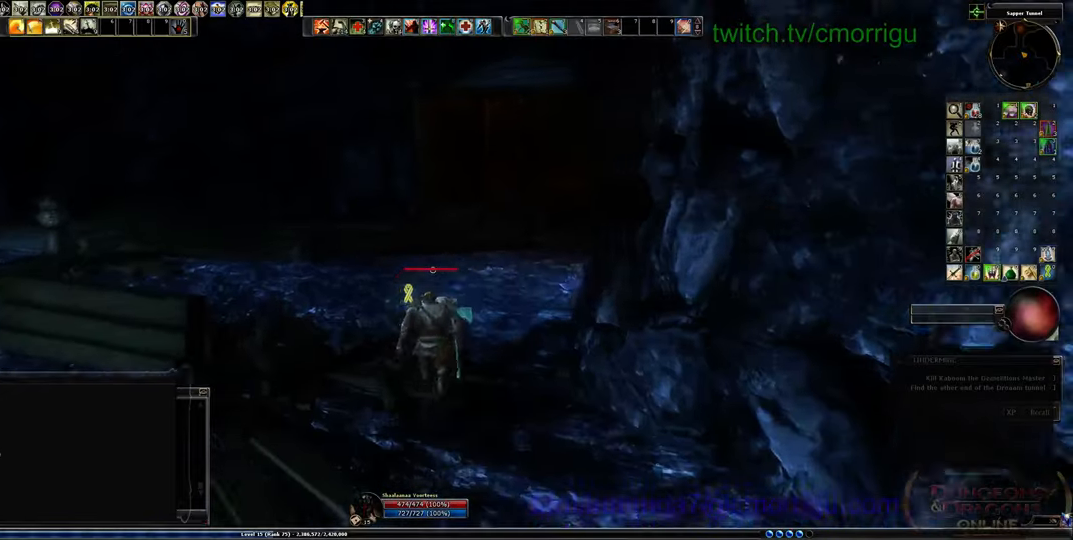
{"keys": ["w"], "events": []}
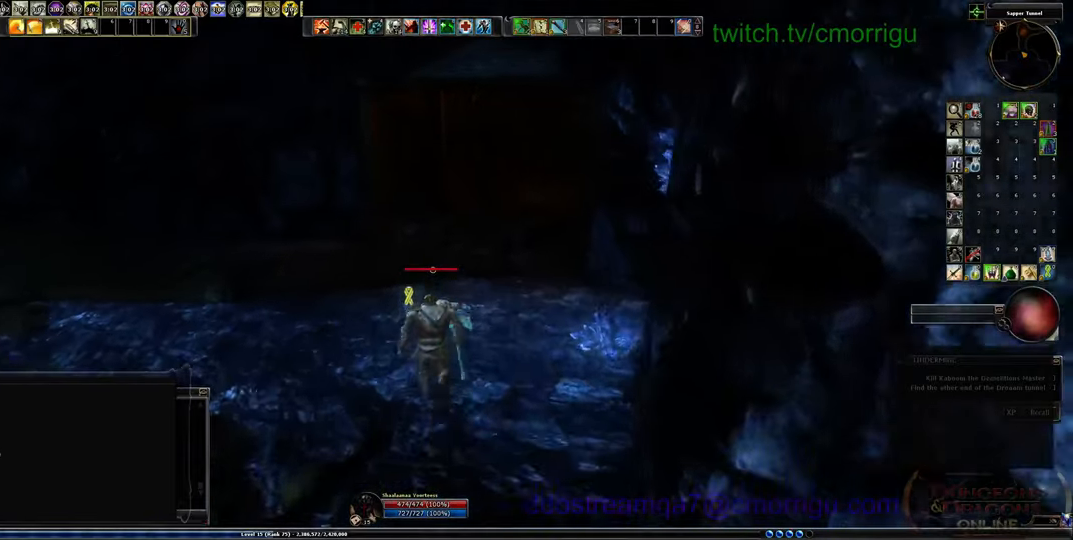
{"keys": ["w"], "events": []}
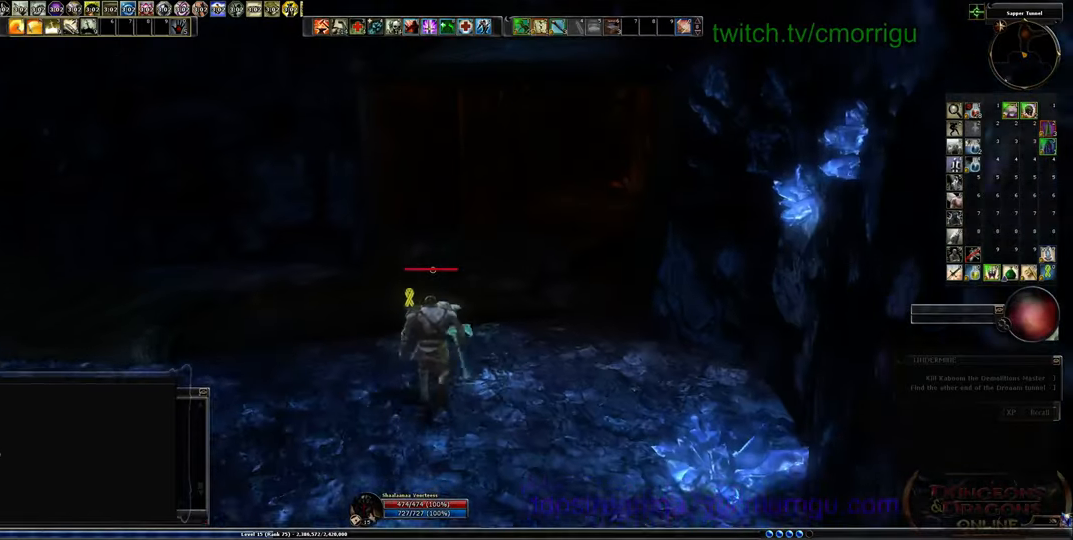
{"keys": ["w"], "events": []}
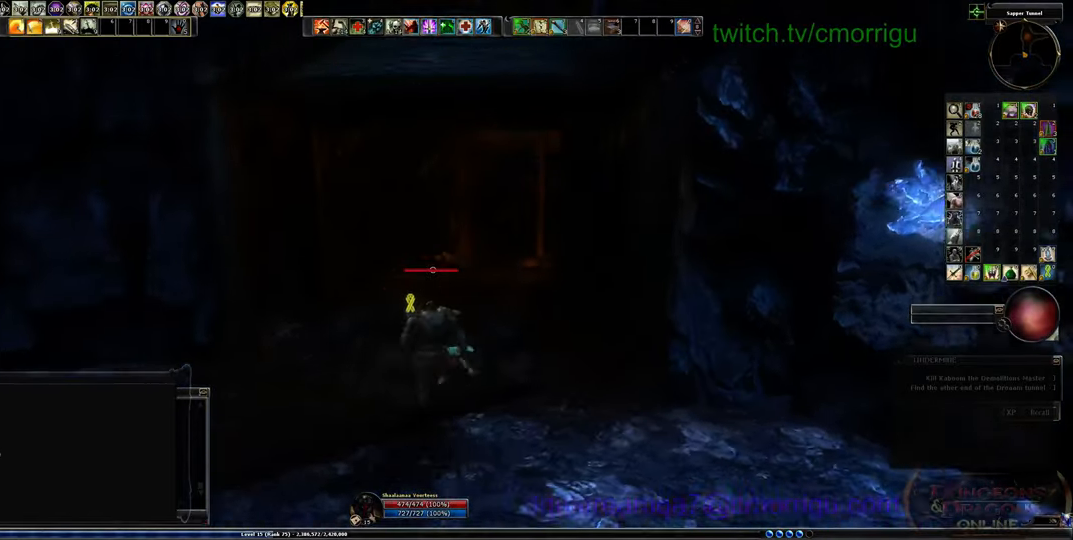
{"keys": ["w"], "events": []}
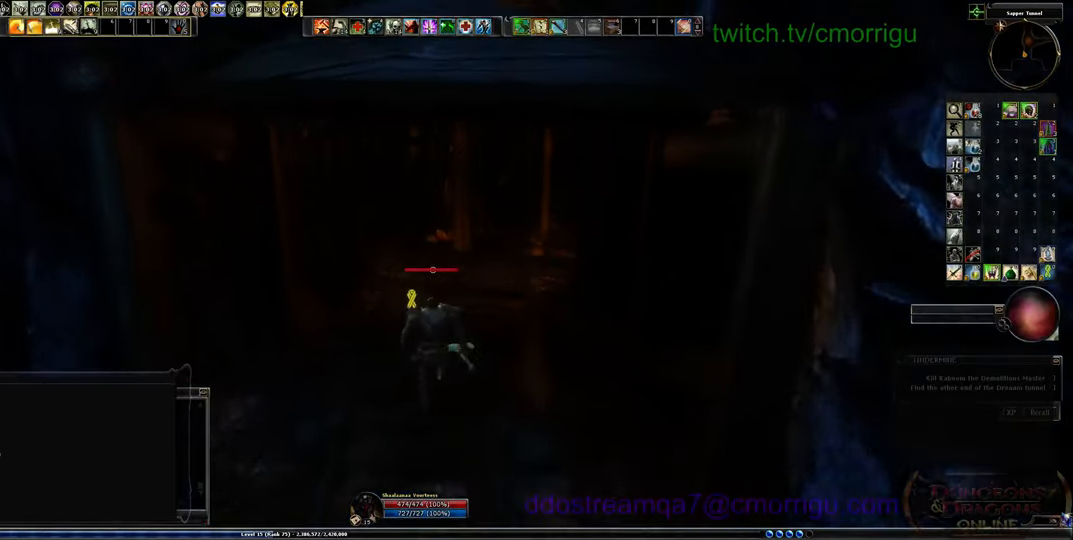
{"keys": ["w"], "events": []}
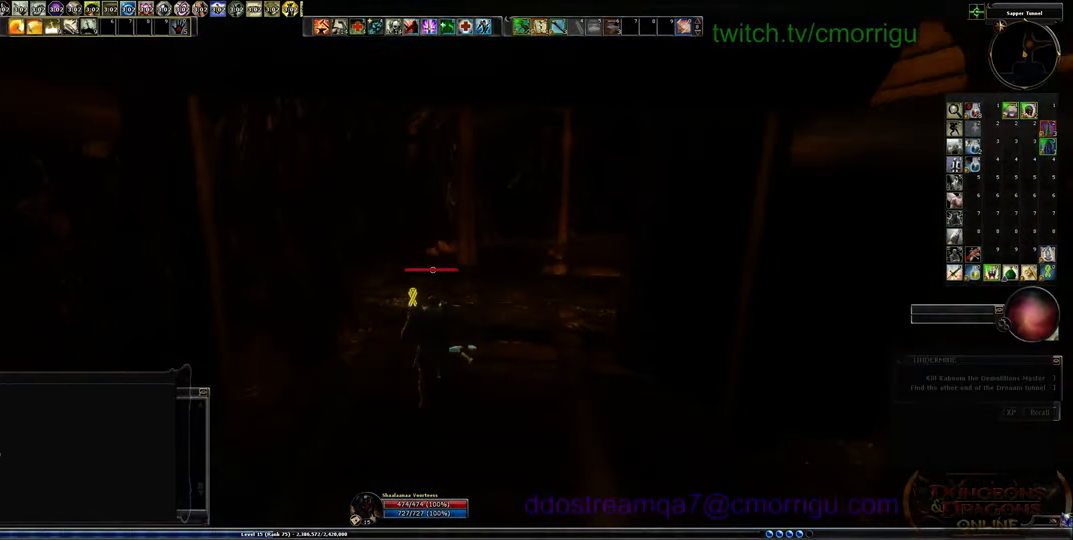
{"keys": ["w"], "events": []}
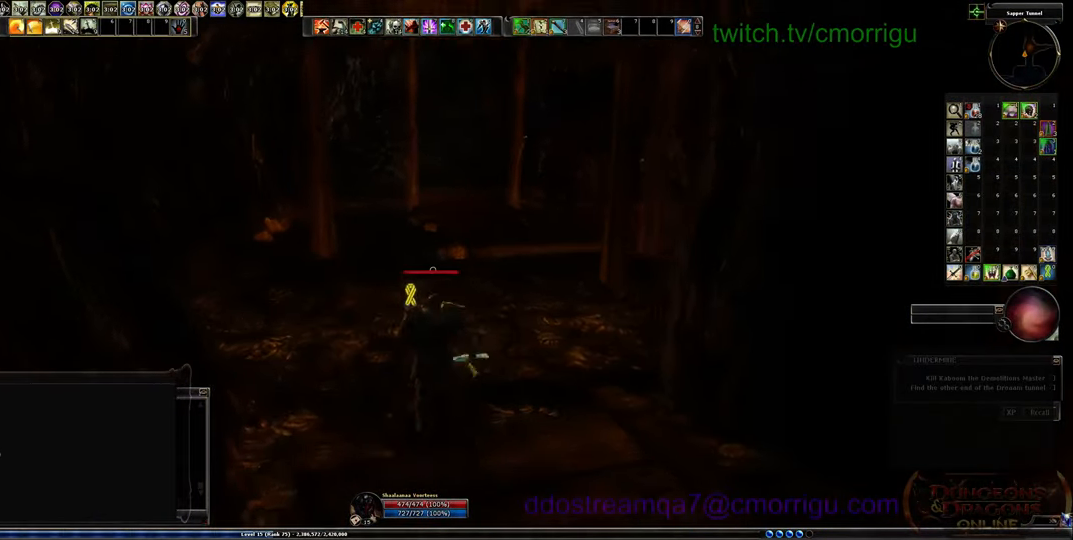
{"keys": ["w"], "events": []}
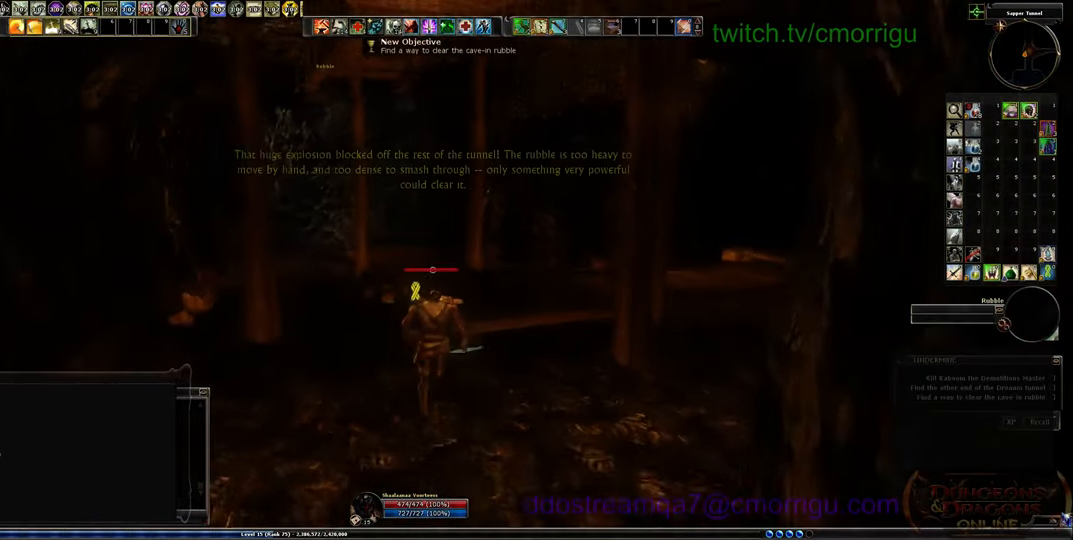
{"keys": ["w"], "events": []}
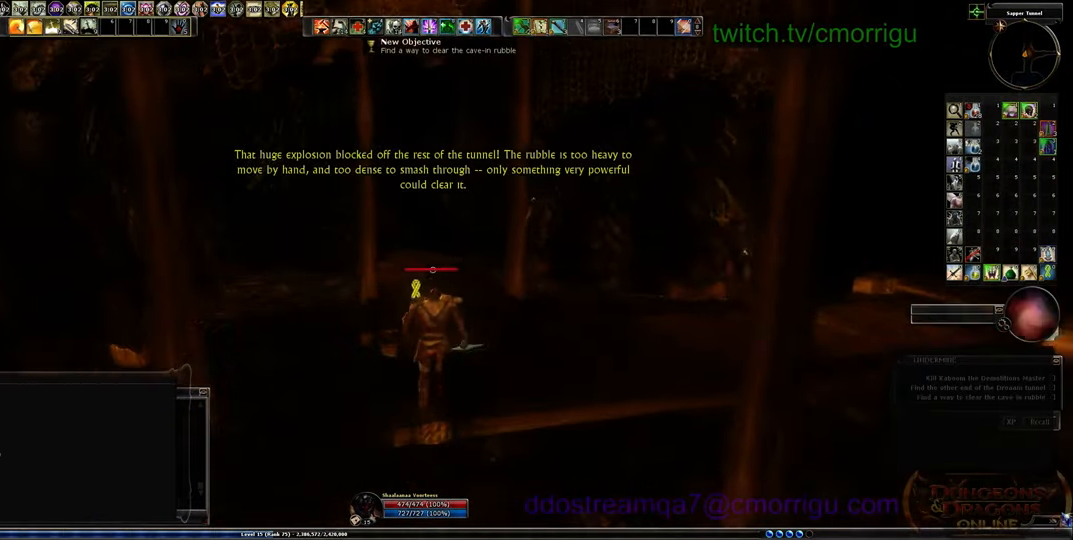
{"keys": ["w"], "events": []}
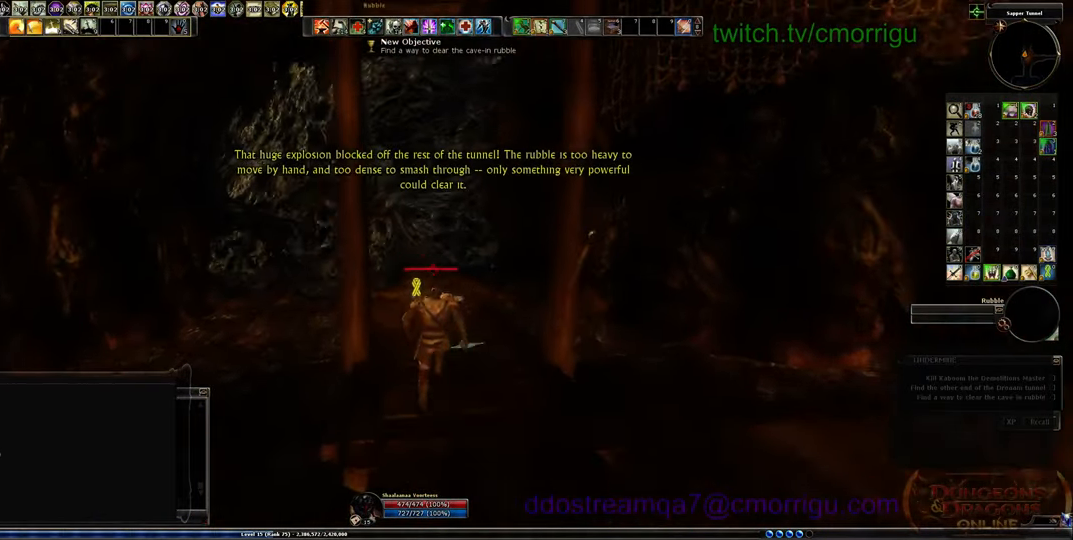
{"keys": ["w"], "events": []}
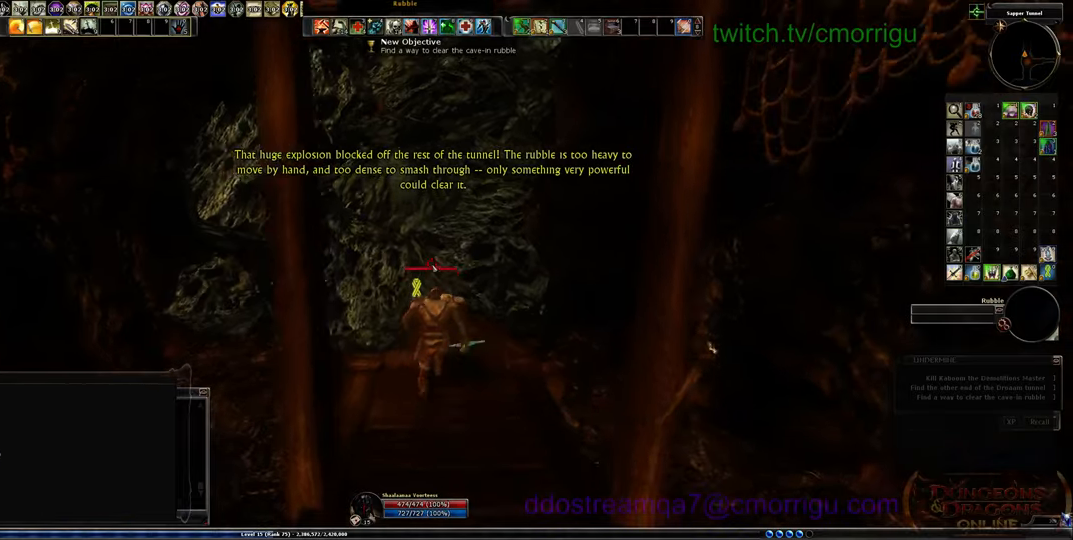
{"keys": [], "events": [[300, "w", "up"]]}